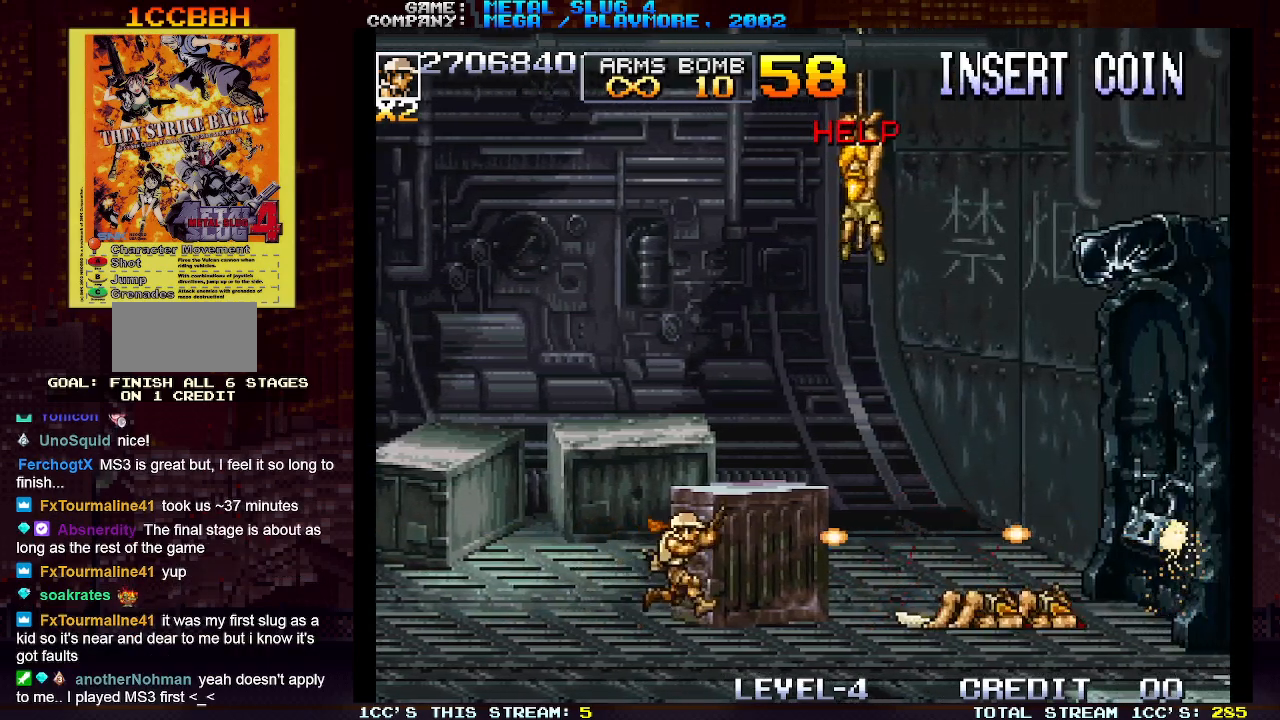
Gameplay with a controller (arcade stick); each line is a JSON object with the inputs held at the frame after it. "events" lists button and stick changes between this image and that frame as [ms after this image, input, new state], when the widget could be followed in between. Not read: L3 R3.
{"buttons": ["SQUARE"], "left_stick": "up-right", "events": [[83, "SQUARE", "up"], [167, "SQUARE", "down"], [250, "SQUARE", "up"], [283, "left_stick", "up-right"], [317, "SQUARE", "down"], [417, "SQUARE", "up"], [483, "SQUARE", "down"]]}
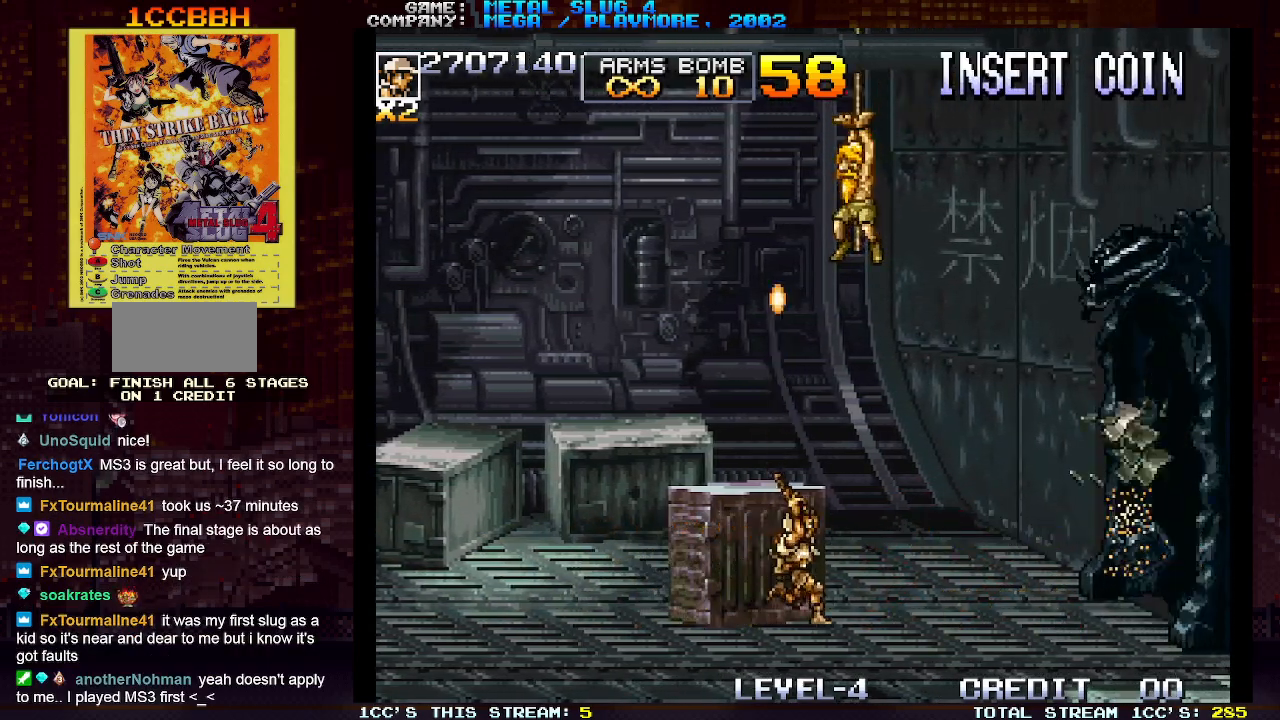
{"buttons": [], "left_stick": "right", "events": [[83, "SQUARE", "up"], [150, "SQUARE", "down"], [233, "SQUARE", "up"], [300, "SQUARE", "down"], [300, "left_stick", "up-left"], [367, "SQUARE", "up"], [450, "SQUARE", "down"], [450, "left_stick", "right"], [500, "SQUARE", "up"]]}
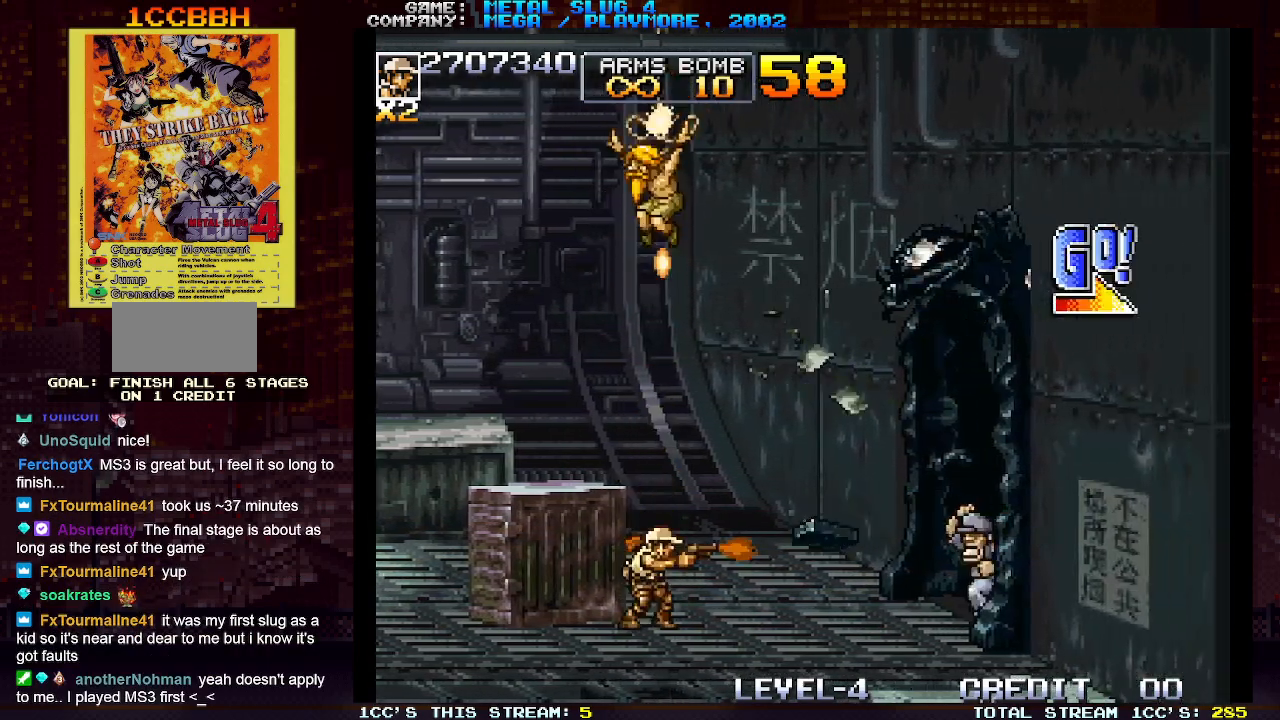
{"buttons": [], "left_stick": "down", "events": [[67, "SQUARE", "down"], [67, "left_stick", "down"], [100, "SQUARE", "up"], [133, "SQUARE", "down"], [183, "SQUARE", "up"], [250, "SQUARE", "down"], [283, "SQUARE", "up"], [317, "SQUARE", "down"], [383, "SQUARE", "up"], [450, "SQUARE", "down"], [483, "SQUARE", "up"]]}
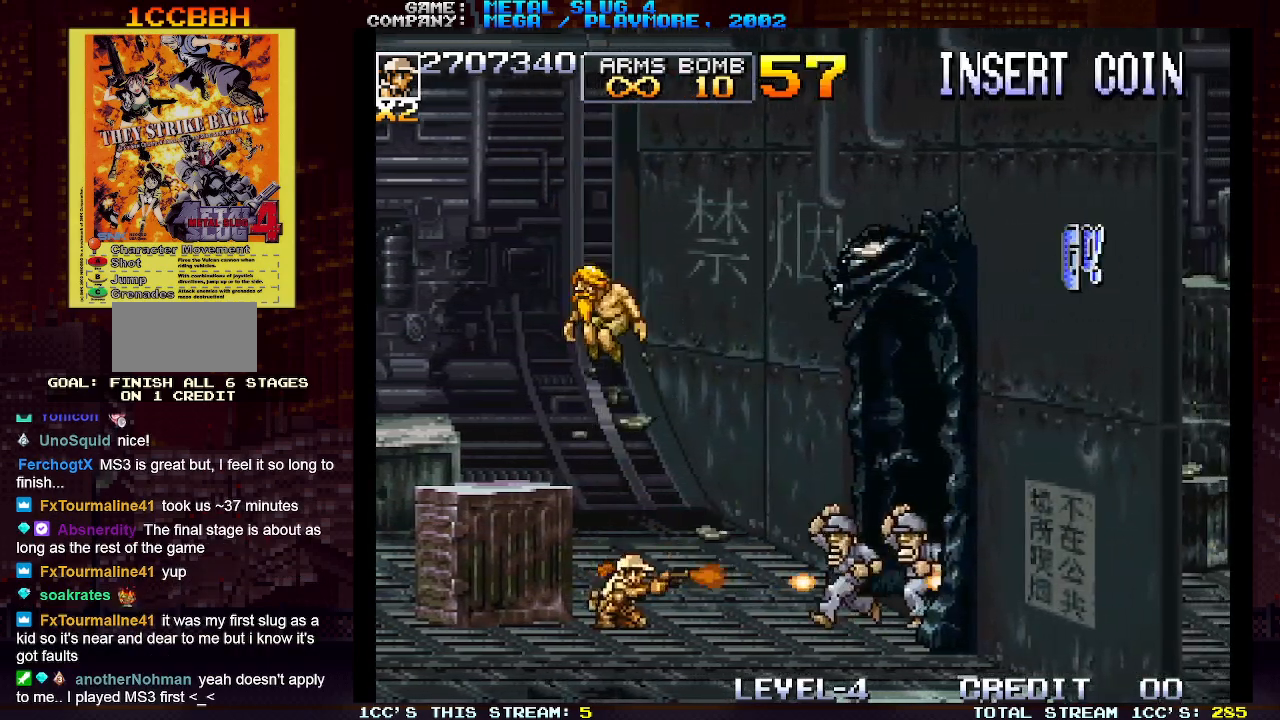
{"buttons": ["SQUARE"], "left_stick": "down", "events": [[17, "SQUARE", "down"], [83, "SQUARE", "up"], [117, "SQUARE", "down"], [167, "SQUARE", "up"], [200, "SQUARE", "down"], [267, "SQUARE", "up"], [317, "SQUARE", "down"], [350, "SQUARE", "up"], [400, "SQUARE", "down"], [450, "SQUARE", "up"], [483, "SQUARE", "down"]]}
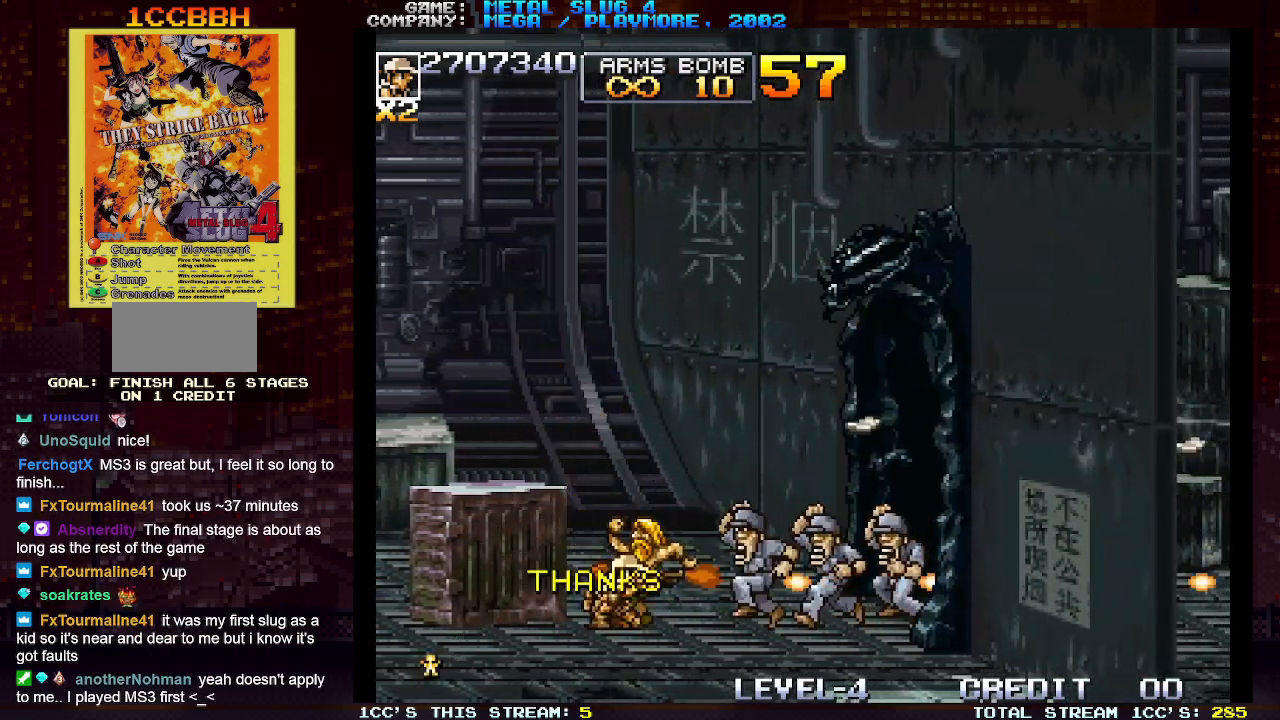
{"buttons": [], "left_stick": "down", "events": [[33, "SQUARE", "up"], [83, "SQUARE", "down"], [133, "SQUARE", "up"]]}
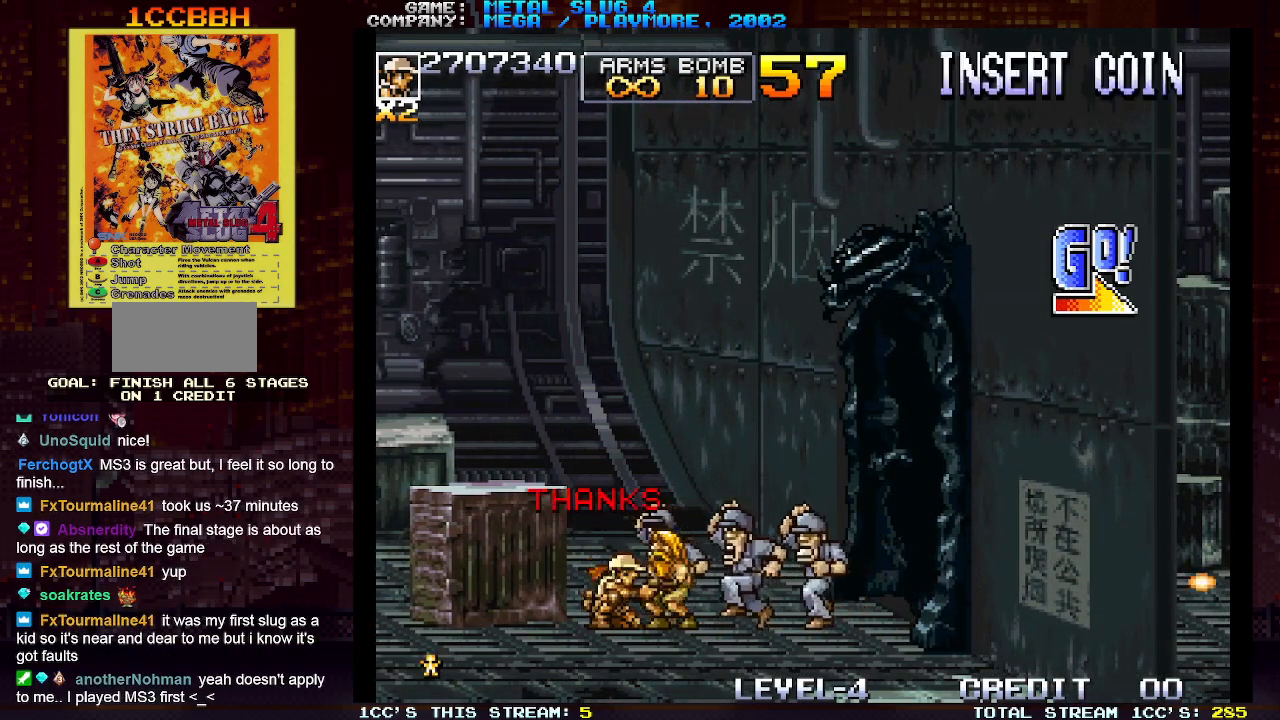
{"buttons": [], "left_stick": "down", "events": []}
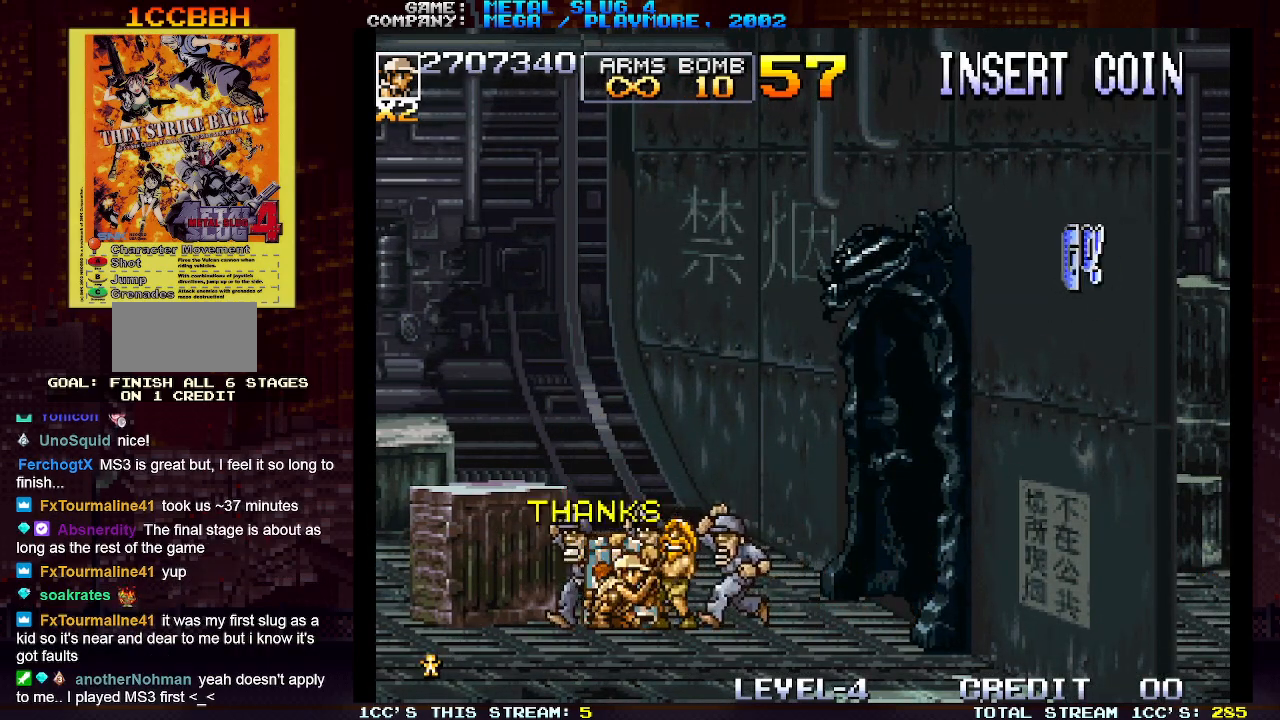
{"buttons": [], "left_stick": "right", "events": [[283, "left_stick", "right"]]}
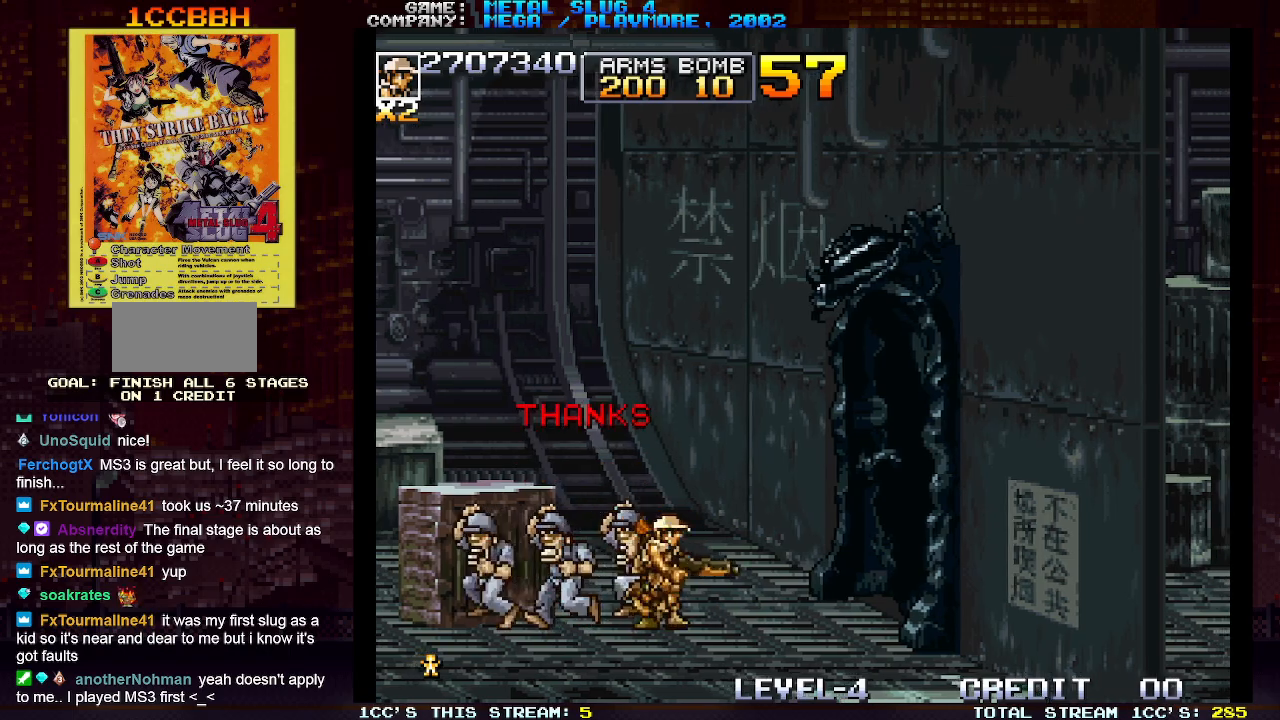
{"buttons": [], "left_stick": "right", "events": []}
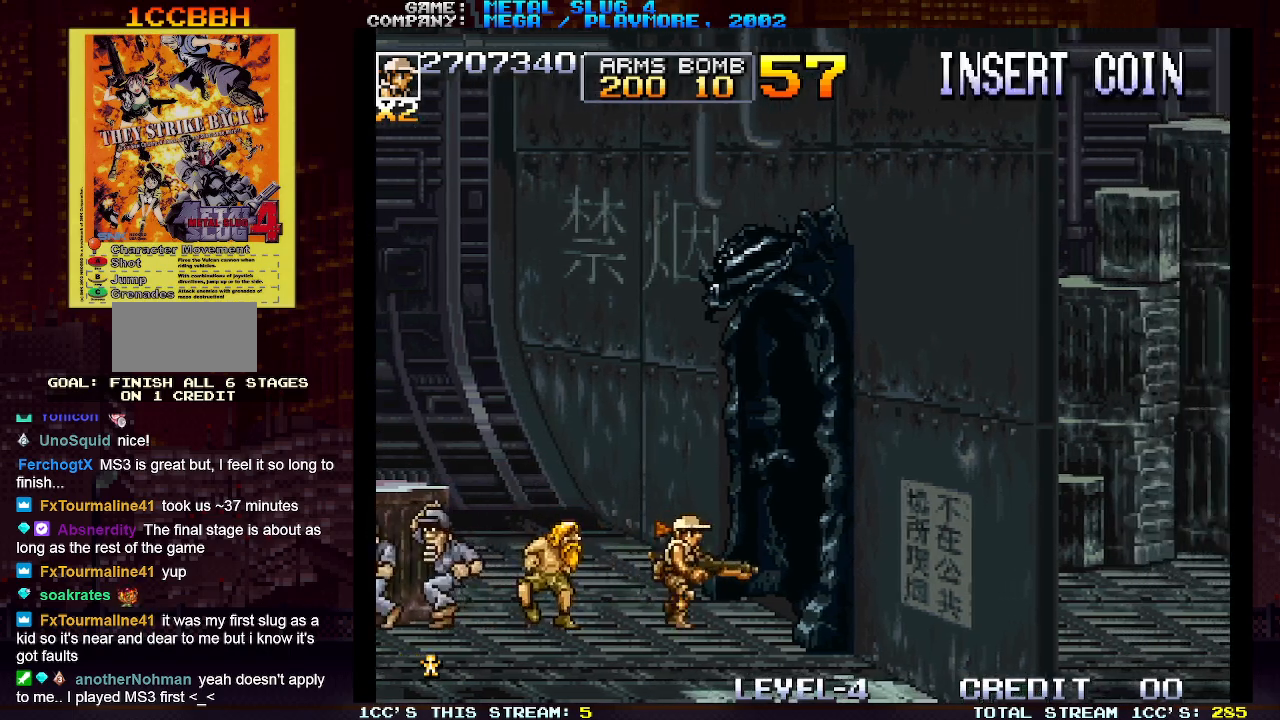
{"buttons": [], "left_stick": "right", "events": []}
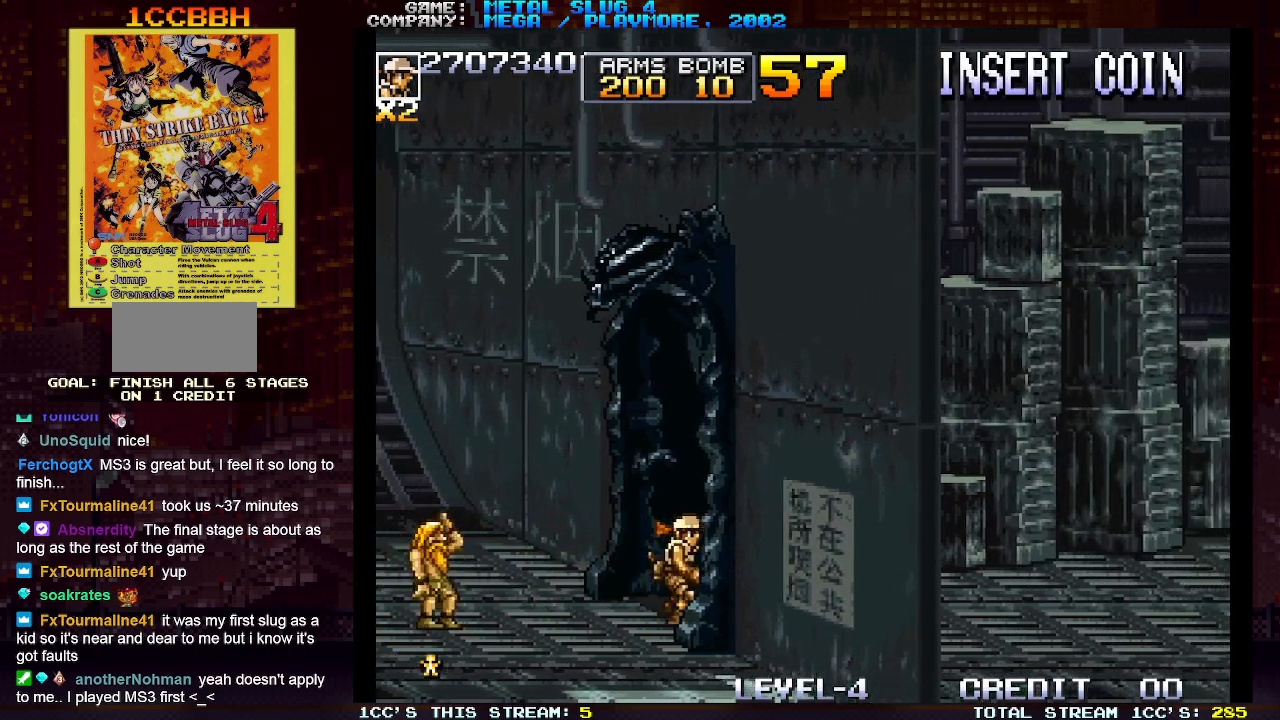
{"buttons": [], "left_stick": "up-right", "events": [[367, "SQUARE", "down"], [417, "SQUARE", "up"], [467, "left_stick", "up-right"]]}
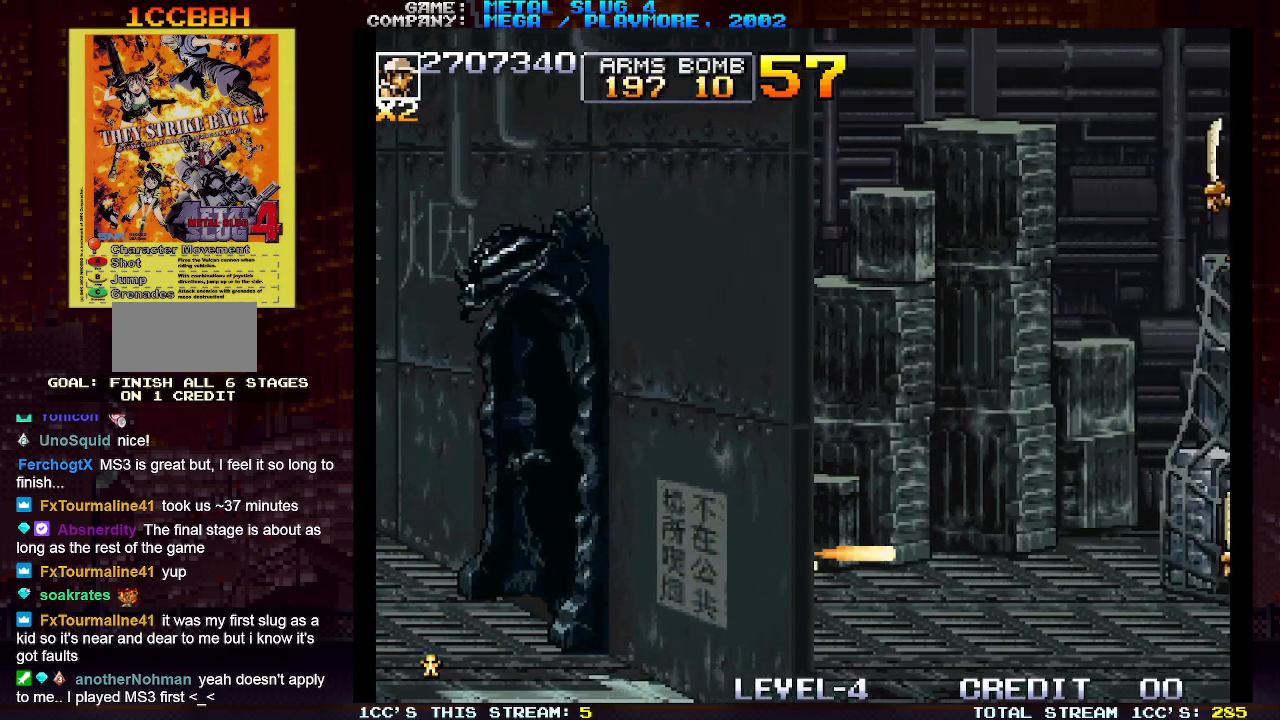
{"buttons": [], "left_stick": "right", "events": [[33, "SQUARE", "down"], [83, "SQUARE", "up"], [200, "left_stick", "right"], [383, "SQUARE", "down"], [450, "SQUARE", "up"]]}
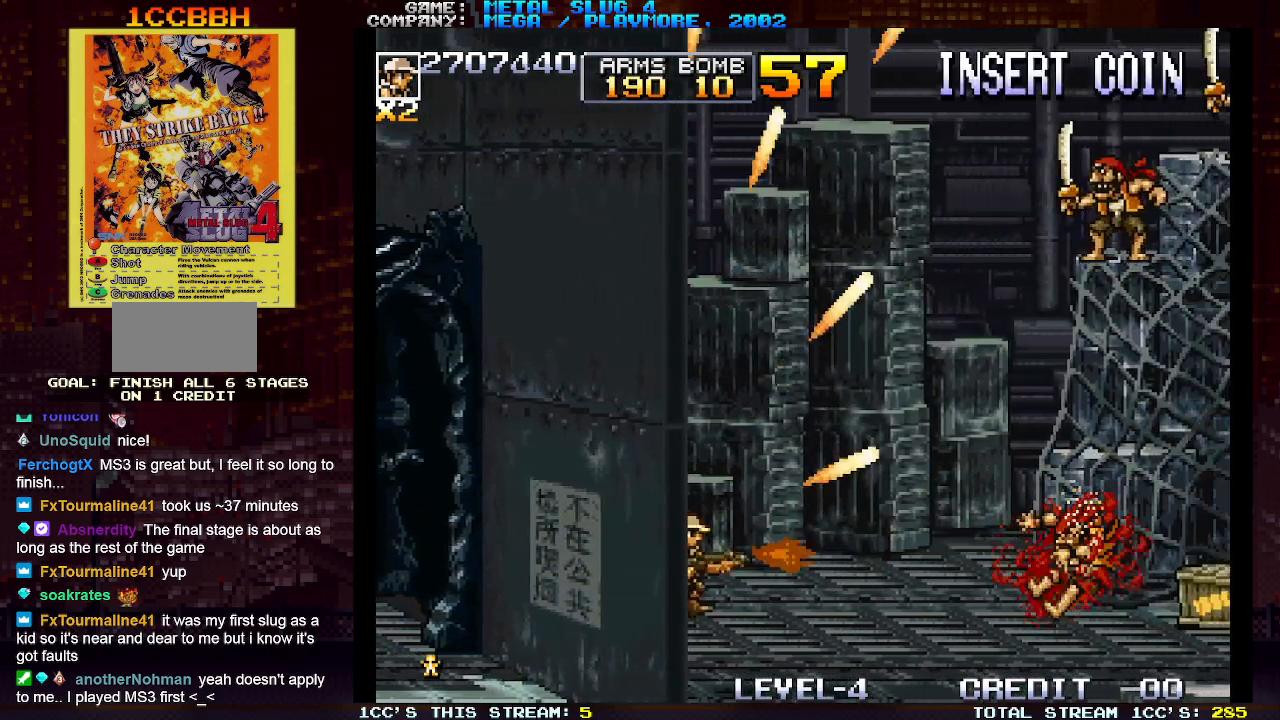
{"buttons": [], "left_stick": "right", "events": [[50, "left_stick", "up-right"], [67, "SQUARE", "down"], [133, "SQUARE", "up"], [217, "SQUARE", "down"], [267, "left_stick", "right"], [300, "SQUARE", "up"], [367, "left_stick", "center"], [400, "SQUARE", "down"], [467, "SQUARE", "up"], [467, "left_stick", "right"]]}
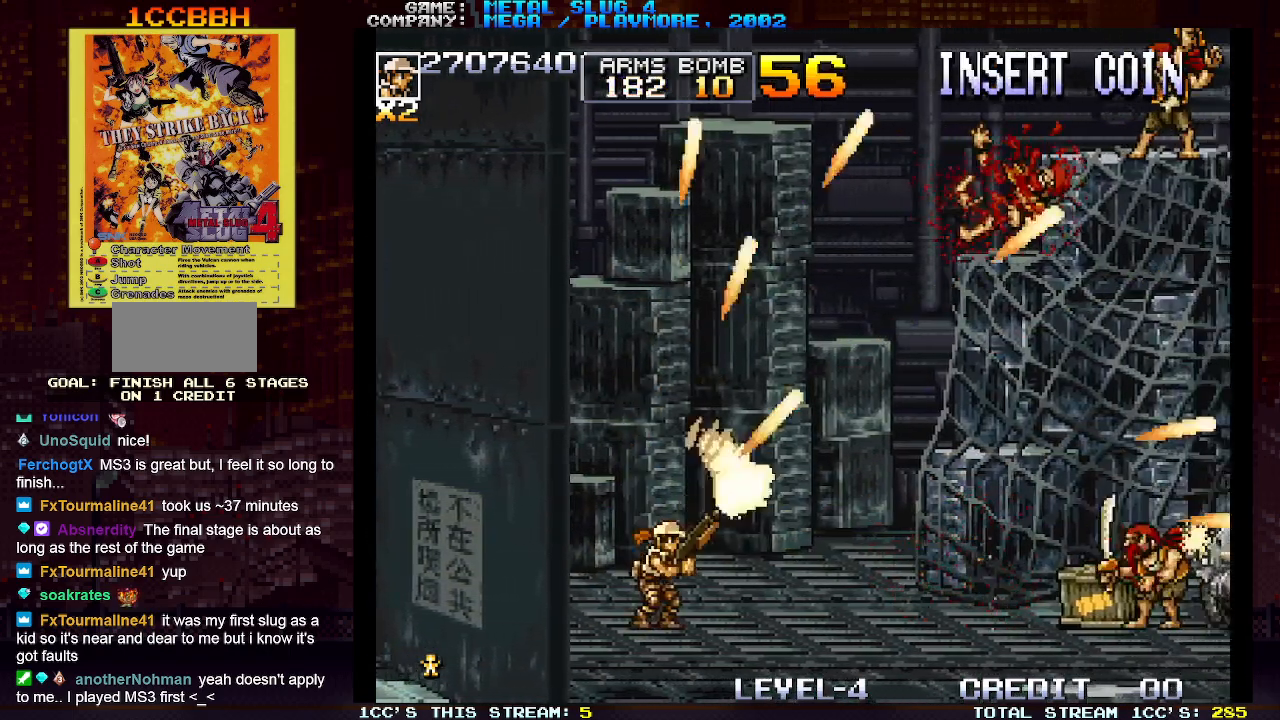
{"buttons": [], "left_stick": "center", "events": [[67, "SQUARE", "down"], [150, "SQUARE", "up"], [167, "left_stick", "up-right"], [250, "SQUARE", "down"], [317, "SQUARE", "up"], [350, "left_stick", "right"], [417, "SQUARE", "down"], [467, "left_stick", "center"], [483, "SQUARE", "up"]]}
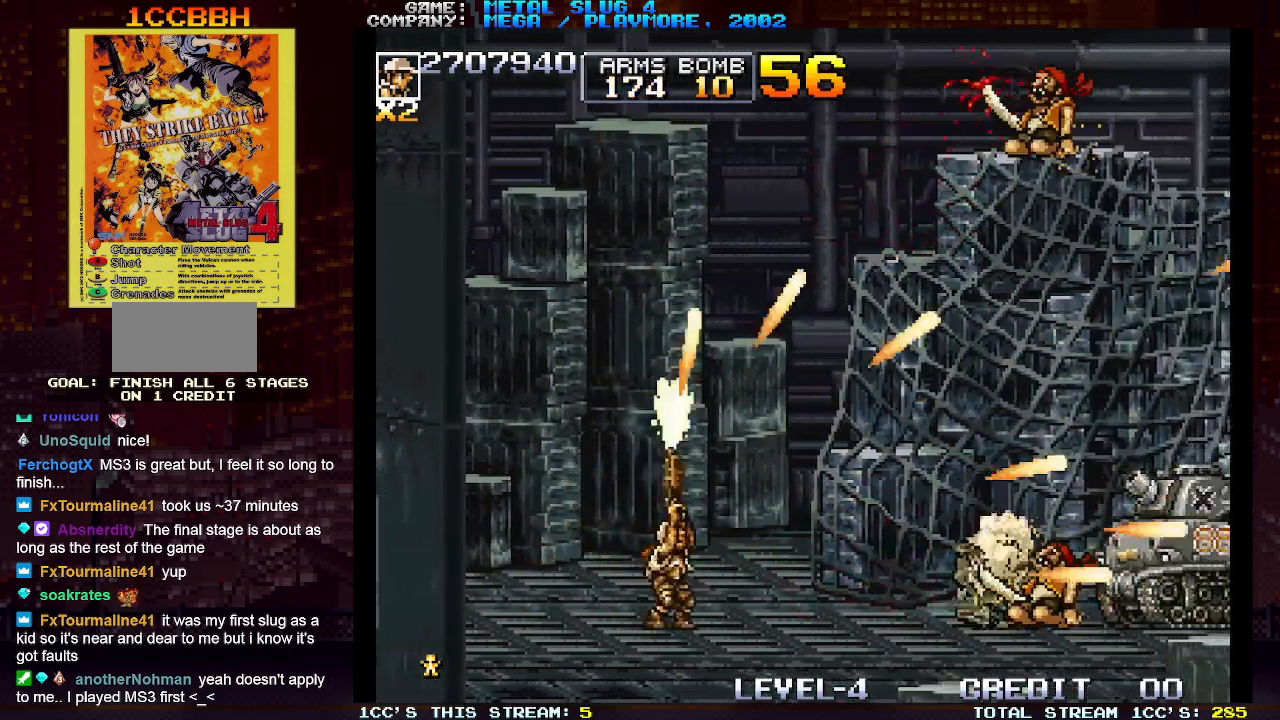
{"buttons": [], "left_stick": "down", "events": [[83, "SQUARE", "down"], [150, "SQUARE", "up"], [183, "left_stick", "down"], [233, "SQUARE", "down"], [283, "SQUARE", "up"], [300, "SQUARE", "down"], [383, "SQUARE", "up"], [417, "SQUARE", "down"], [500, "SQUARE", "up"]]}
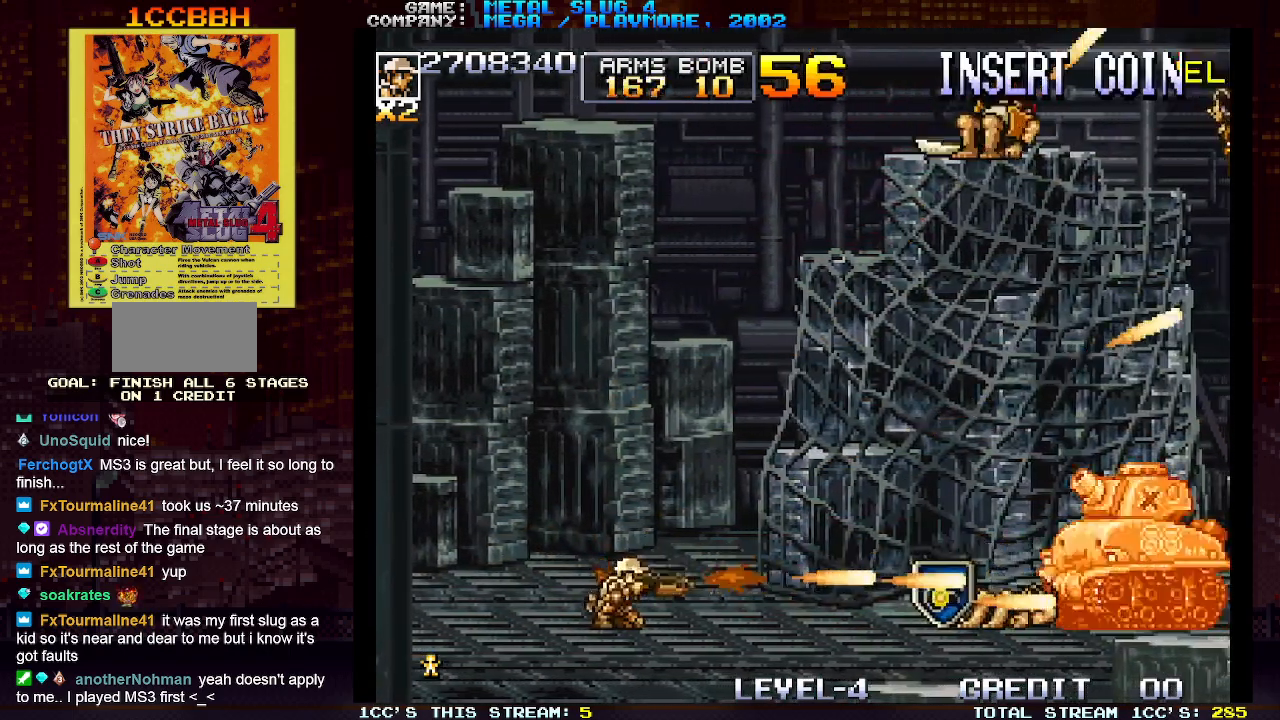
{"buttons": [], "left_stick": "down", "events": [[17, "SQUARE", "down"], [67, "SQUARE", "up"], [117, "SQUARE", "down"], [167, "SQUARE", "up"], [200, "SQUARE", "down"], [267, "SQUARE", "up"], [317, "SQUARE", "down"], [367, "SQUARE", "up"], [400, "SQUARE", "down"], [450, "SQUARE", "up"]]}
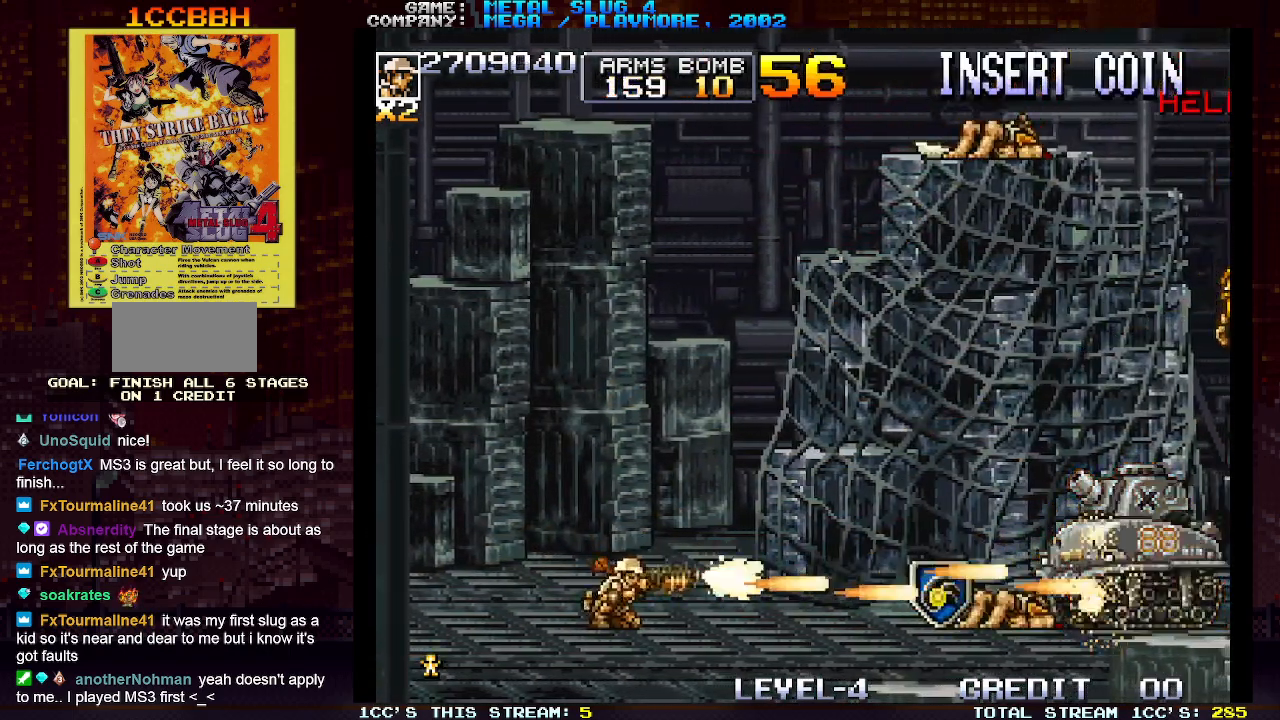
{"buttons": [], "left_stick": "right", "events": [[17, "SQUARE", "down"], [83, "SQUARE", "up"], [100, "SQUARE", "down"], [167, "SQUARE", "up"], [217, "SQUARE", "down"], [250, "SQUARE", "up"], [433, "left_stick", "right"]]}
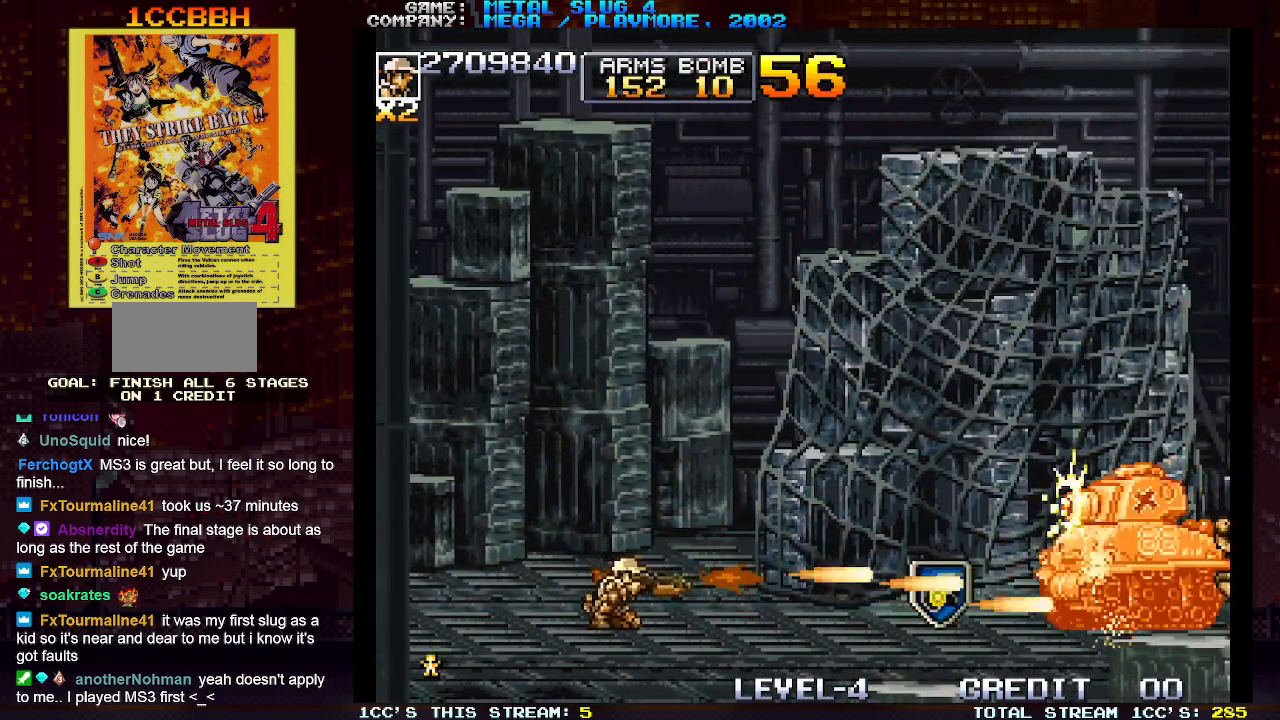
{"buttons": [], "left_stick": "right", "events": [[17, "SQUARE", "down"], [83, "SQUARE", "up"], [233, "SQUARE", "down"], [283, "SQUARE", "up"]]}
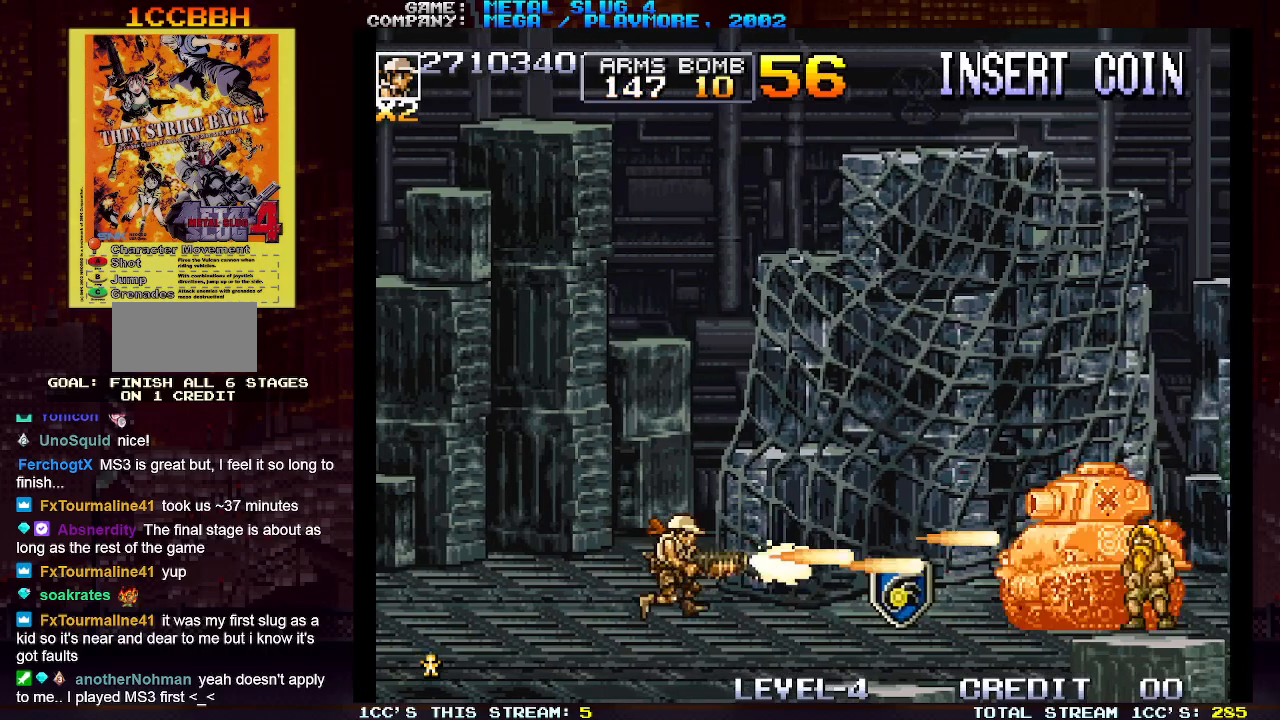
{"buttons": [], "left_stick": "down", "events": [[83, "left_stick", "down"], [133, "SQUARE", "down"], [183, "SQUARE", "up"], [250, "SQUARE", "down"], [283, "SQUARE", "up"], [333, "SQUARE", "down"], [383, "SQUARE", "up"]]}
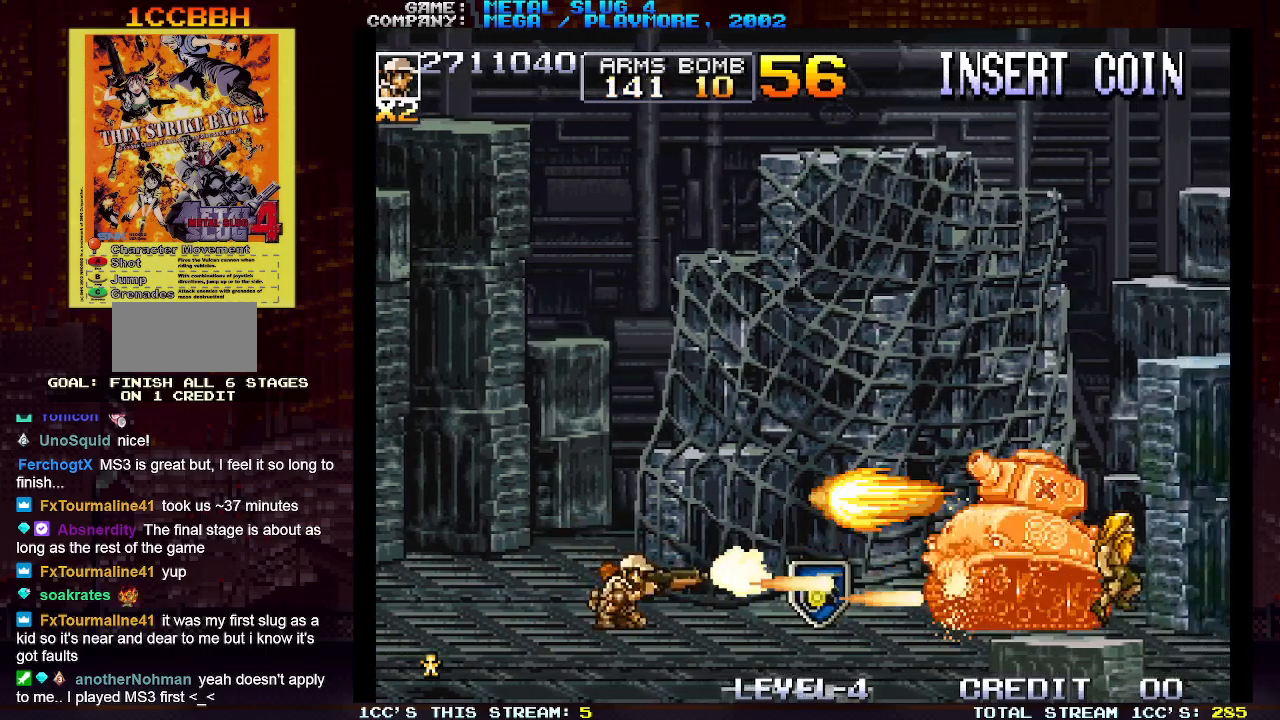
{"buttons": [], "left_stick": "down", "events": []}
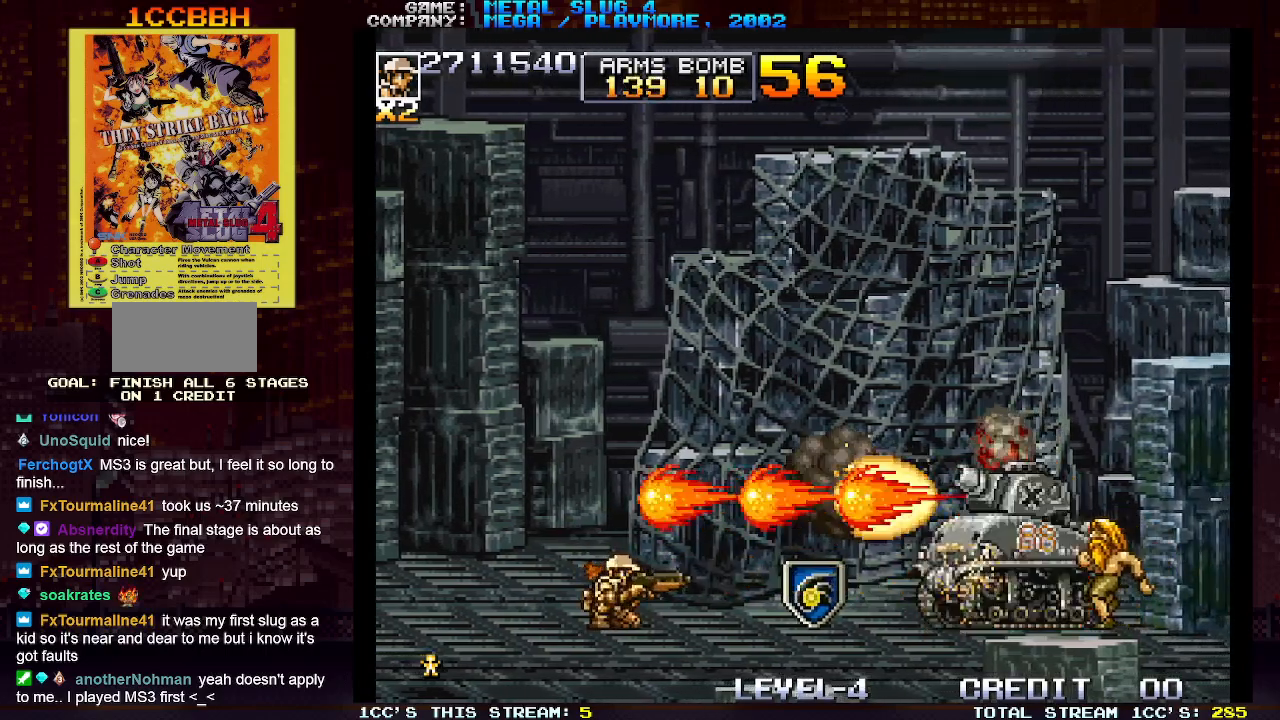
{"buttons": [], "left_stick": "down", "events": []}
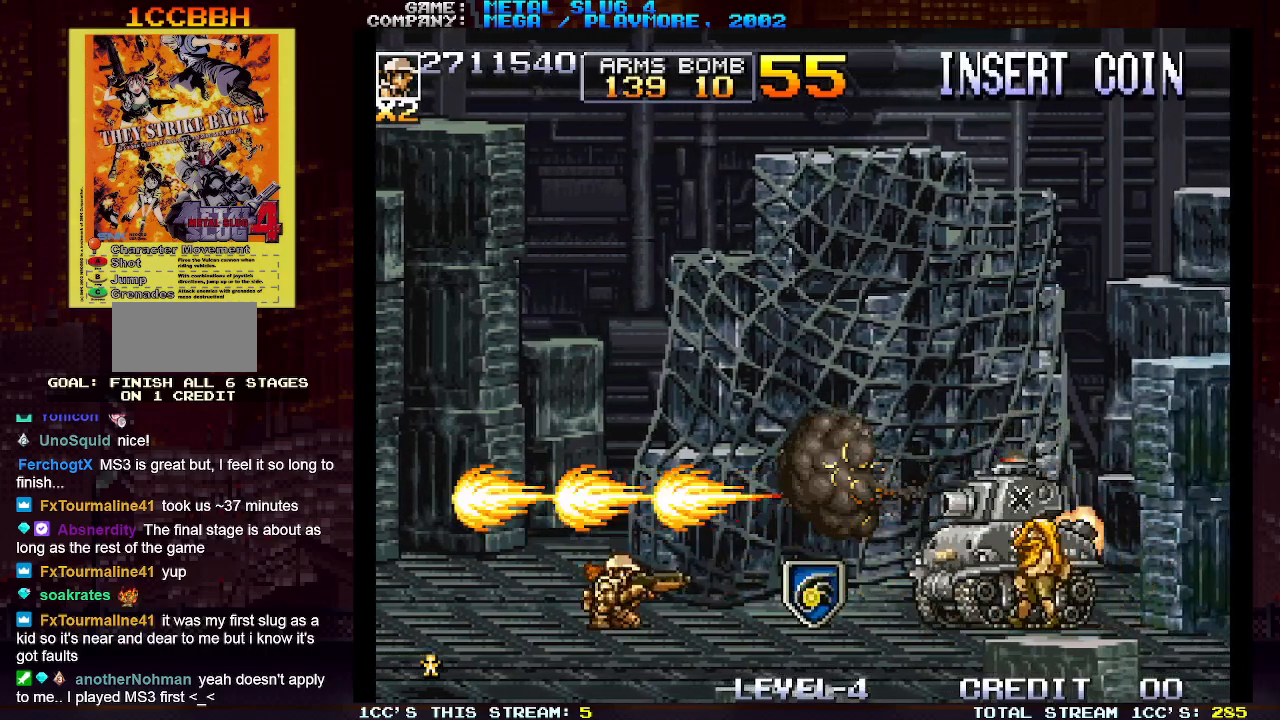
{"buttons": [], "left_stick": "down", "events": []}
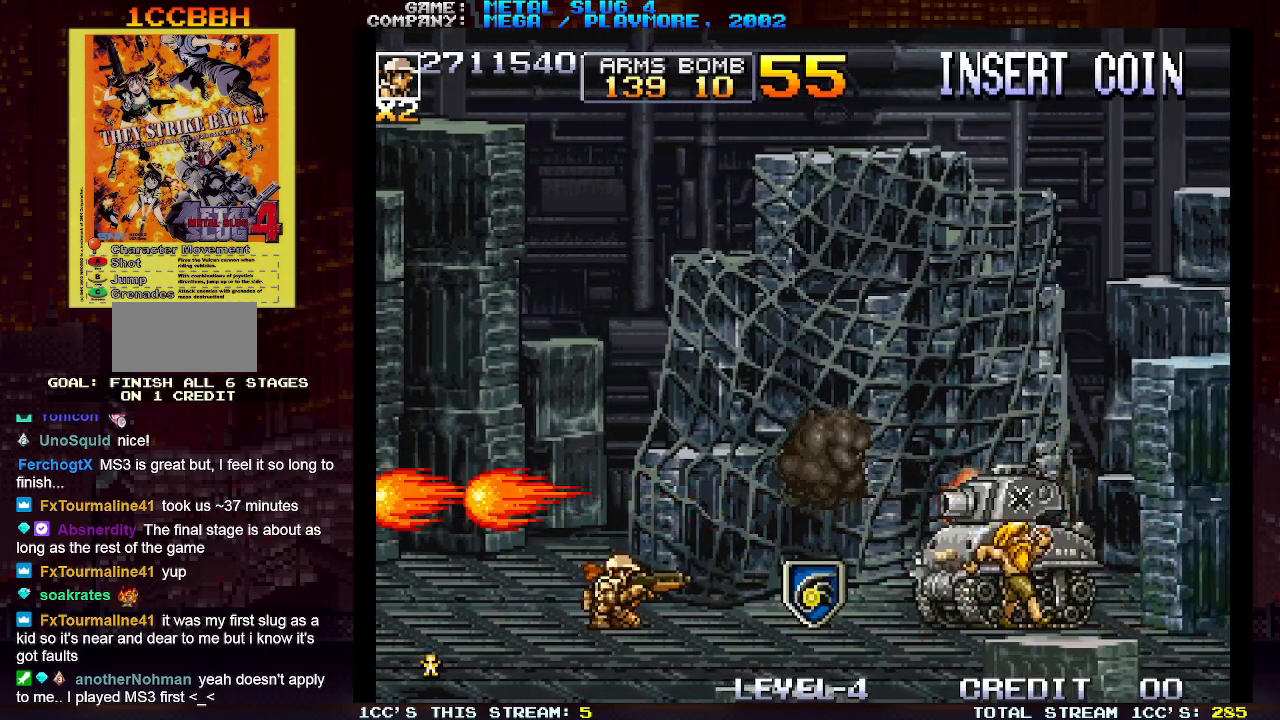
{"buttons": [], "left_stick": "right", "events": [[33, "SQUARE", "down"], [33, "left_stick", "right"], [100, "SQUARE", "up"], [217, "SQUARE", "down"], [283, "SQUARE", "up"], [367, "SQUARE", "down"], [417, "SQUARE", "up"]]}
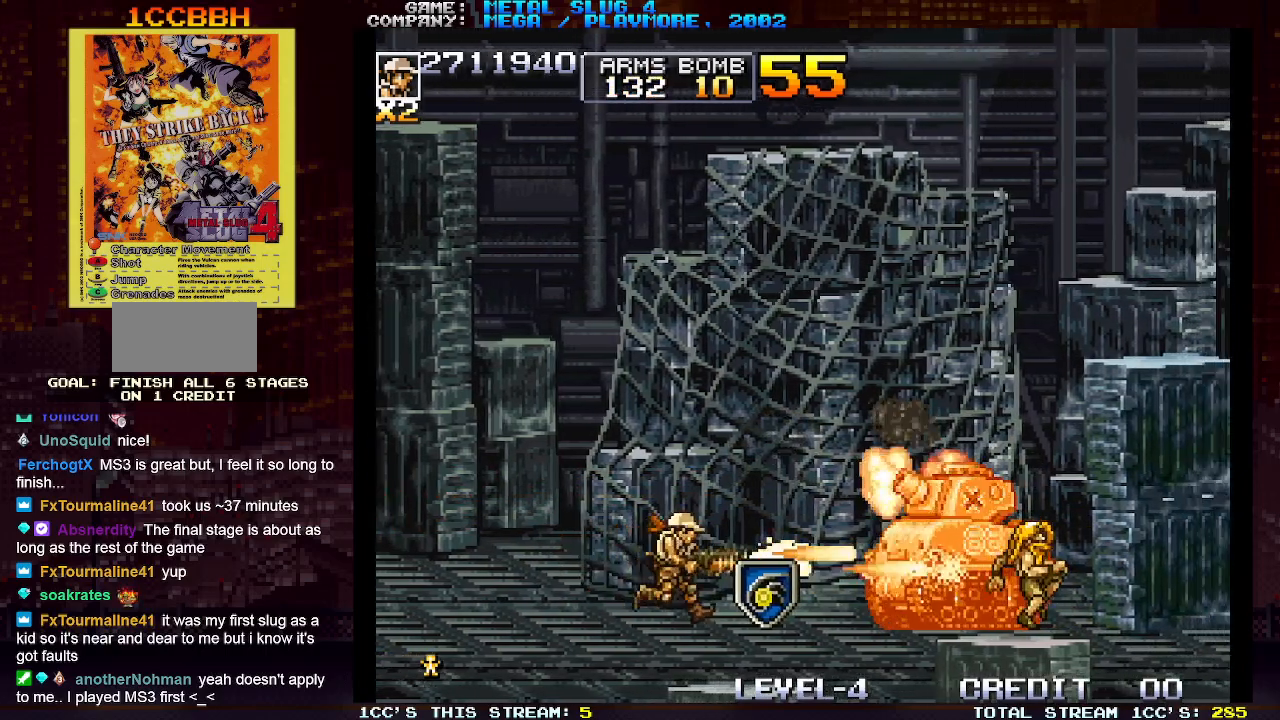
{"buttons": ["SQUARE"], "left_stick": "down", "events": [[17, "SQUARE", "down"], [67, "SQUARE", "up"], [167, "SQUARE", "down"], [183, "left_stick", "down"], [217, "SQUARE", "up"], [300, "SQUARE", "down"], [333, "SQUARE", "up"], [350, "SQUARE", "down"], [417, "SQUARE", "up"], [467, "SQUARE", "down"]]}
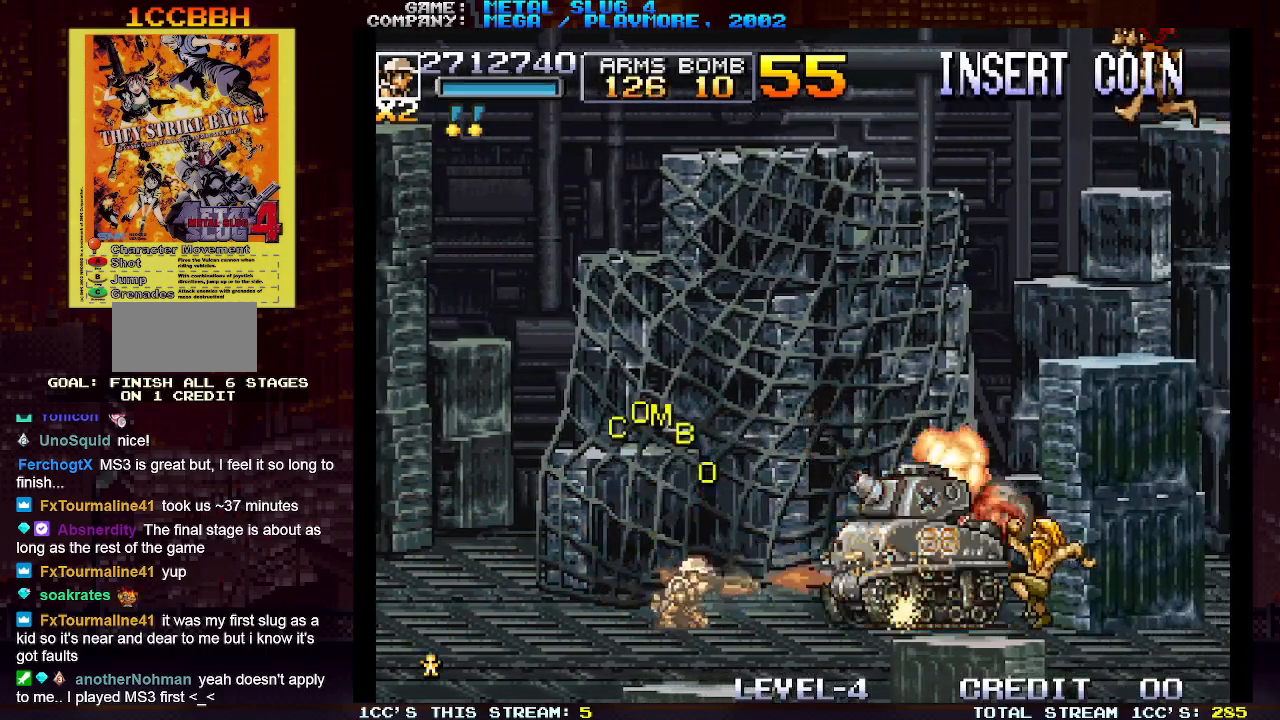
{"buttons": [], "left_stick": "down", "events": [[17, "SQUARE", "up"], [50, "SQUARE", "down"], [117, "SQUARE", "up"], [133, "SQUARE", "down"], [200, "SQUARE", "up"], [250, "SQUARE", "down"], [300, "SQUARE", "up"], [333, "SQUARE", "down"], [400, "SQUARE", "up"], [450, "SQUARE", "down"], [500, "SQUARE", "up"]]}
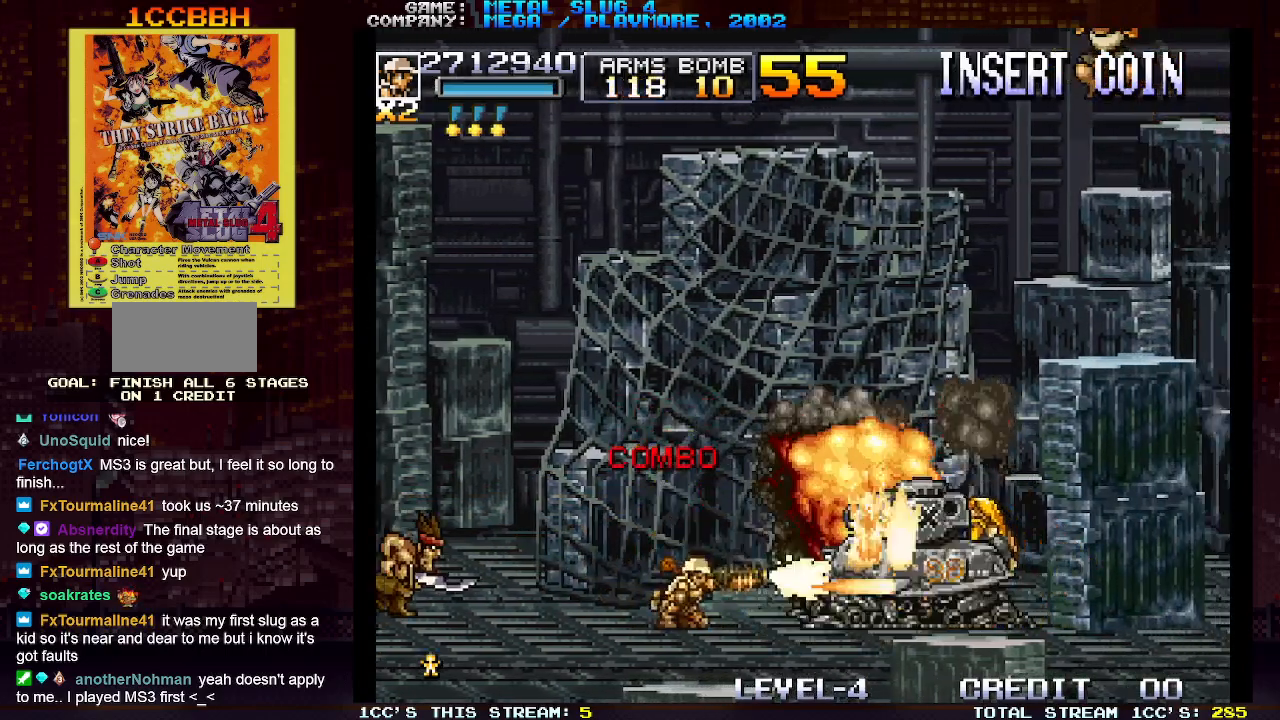
{"buttons": [], "left_stick": "right", "events": [[33, "SQUARE", "down"], [83, "SQUARE", "up"], [100, "left_stick", "down-left"], [150, "SQUARE", "down"], [200, "SQUARE", "up"], [233, "SQUARE", "down"], [300, "SQUARE", "up"], [333, "SQUARE", "down"], [383, "SQUARE", "up"], [400, "left_stick", "down-right"], [433, "SQUARE", "down"], [467, "left_stick", "right"], [483, "SQUARE", "up"]]}